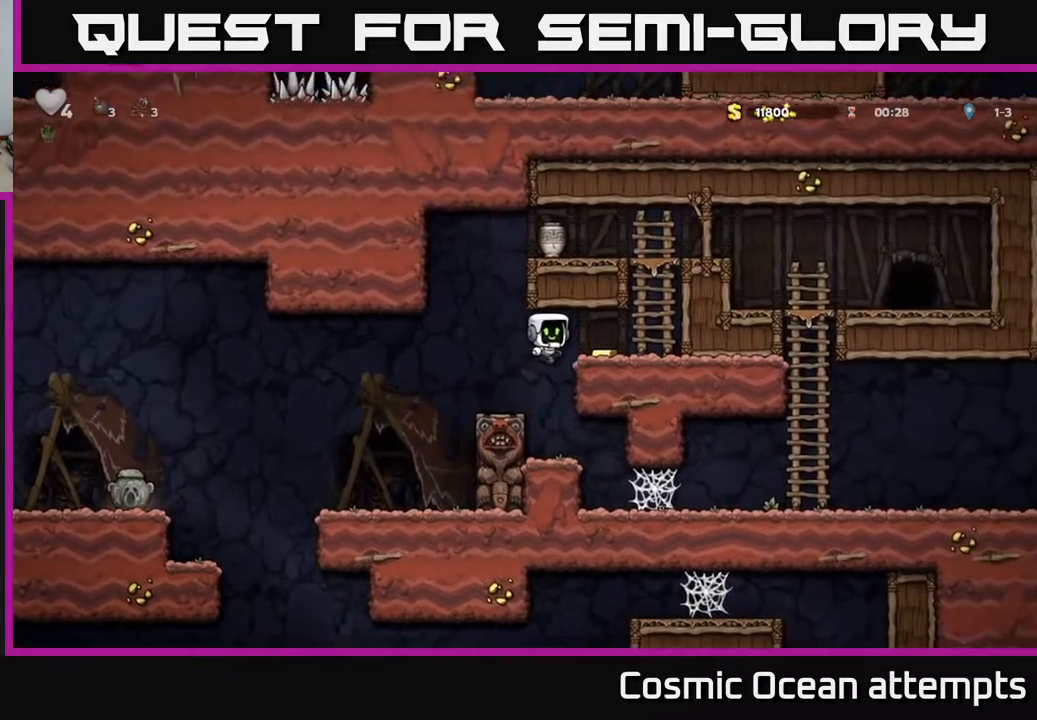
Gameplay with a controller (Xbox layout); each line is a JSON object with the inputs held at the frame after it. "events" lists button and stick changes between this image and that frame as [ms after this image, input, new state], when the widget could be followed in between.
{"buttons": [], "left_stick": "center", "right_stick": "center", "events": [[300, "DPAD_RIGHT", "up"]]}
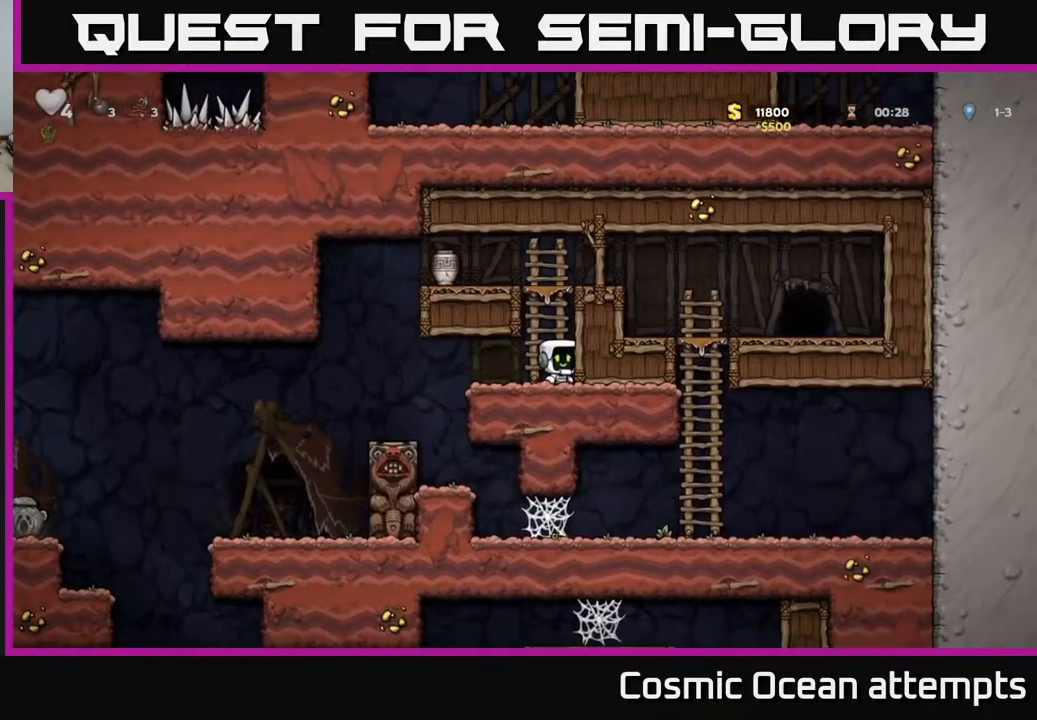
{"buttons": [], "left_stick": "center", "right_stick": "center", "events": [[17, "DPAD_LEFT", "down"], [400, "DPAD_LEFT", "up"]]}
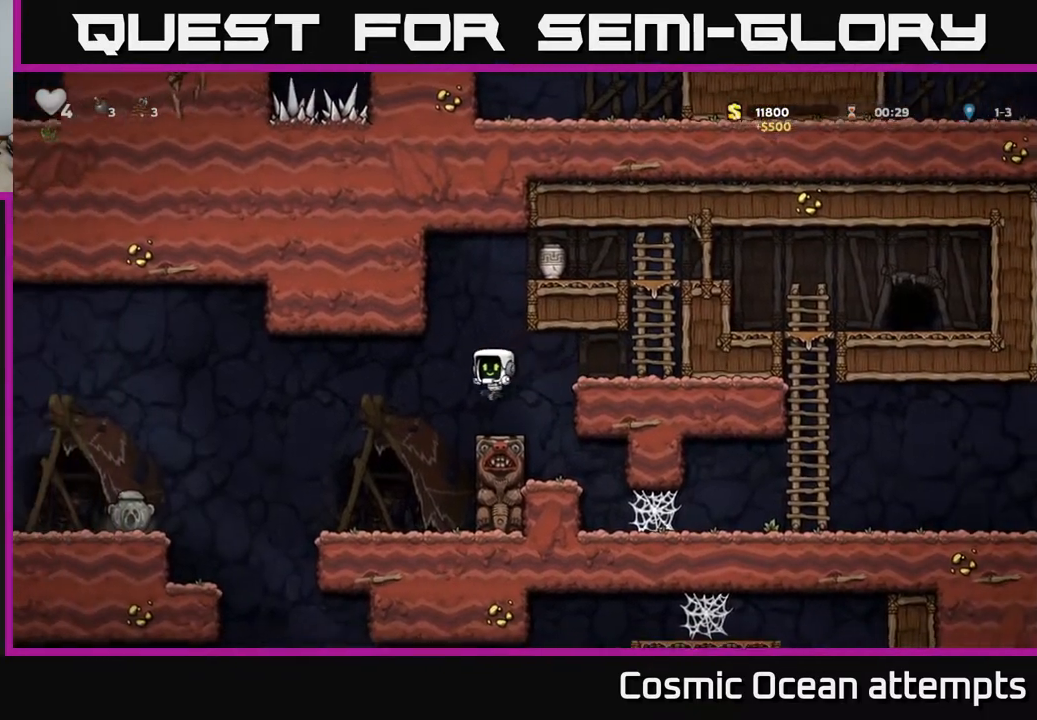
{"buttons": ["A", "DPAD_LEFT"], "left_stick": "center", "right_stick": "center", "events": [[17, "DPAD_LEFT", "down"], [500, "A", "down"]]}
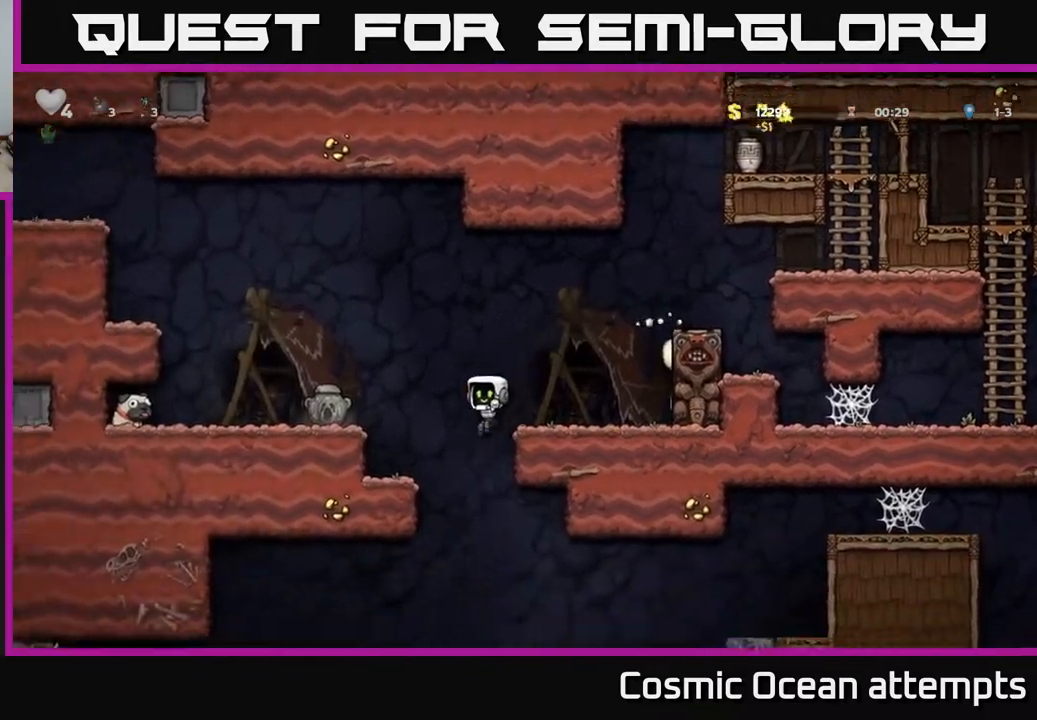
{"buttons": ["DPAD_LEFT"], "left_stick": "center", "right_stick": "center", "events": [[150, "A", "up"]]}
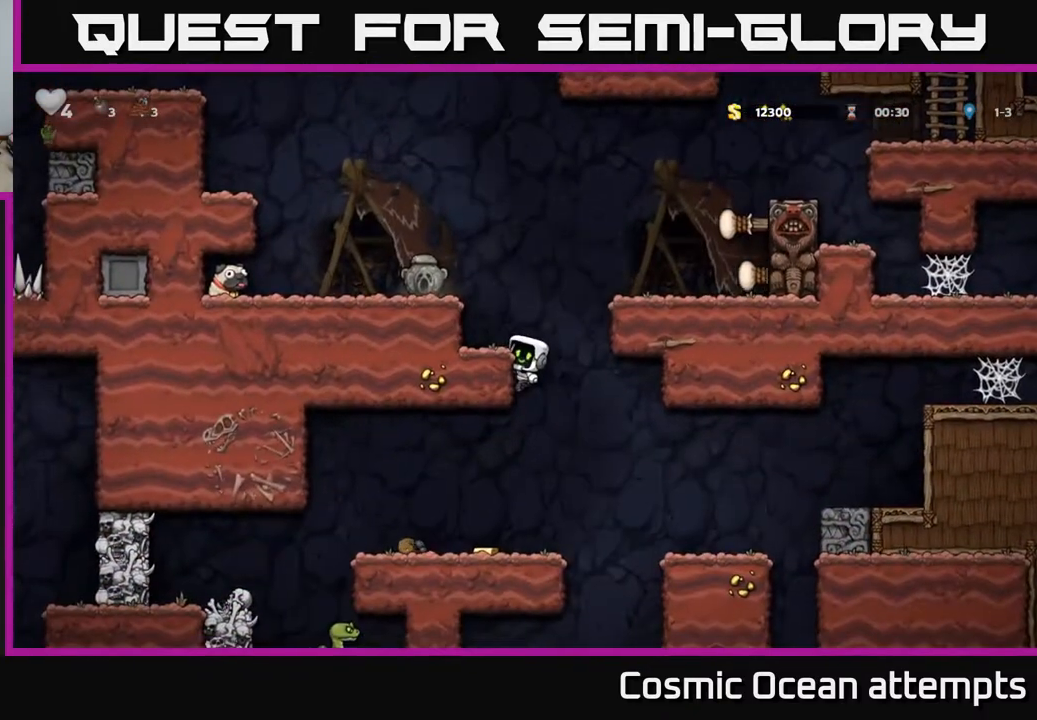
{"buttons": [], "left_stick": "center", "right_stick": "center", "events": [[17, "A", "down"], [150, "A", "up"], [250, "DPAD_LEFT", "up"]]}
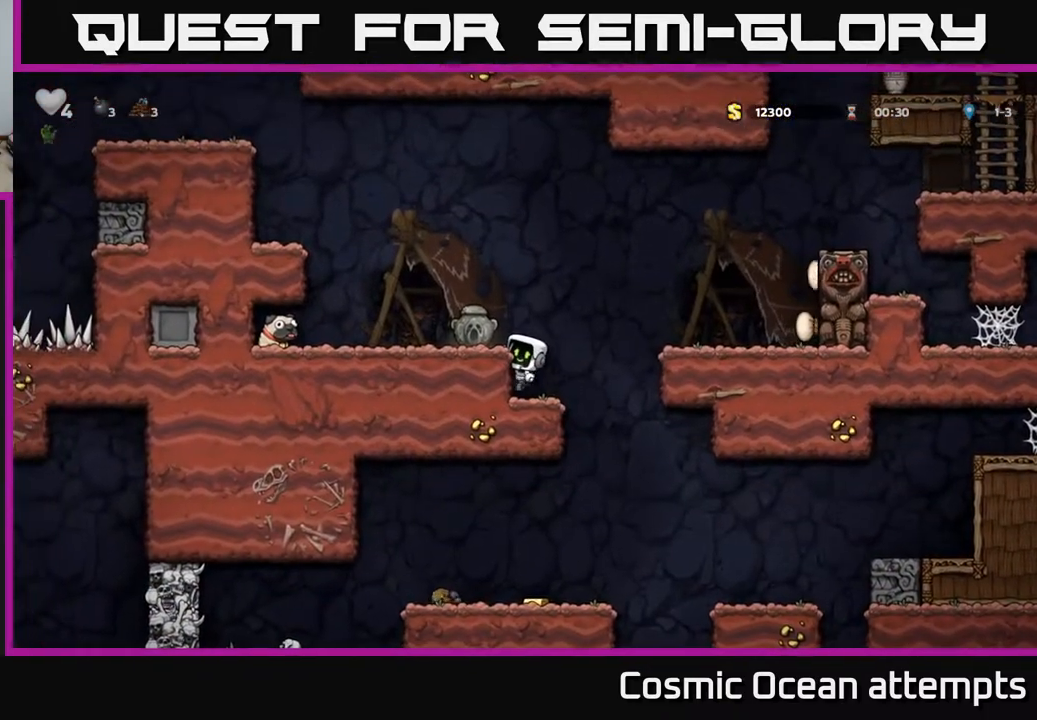
{"buttons": ["DPAD_LEFT"], "left_stick": "center", "right_stick": "center", "events": [[100, "A", "down"], [100, "DPAD_LEFT", "down"], [250, "A", "up"]]}
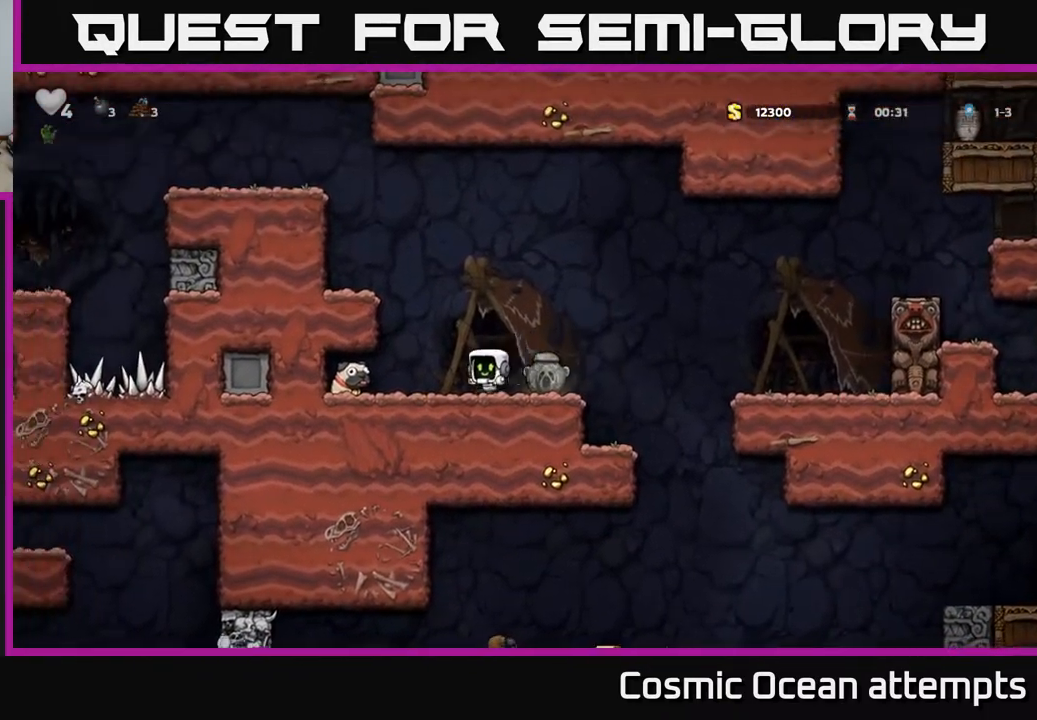
{"buttons": ["DPAD_RIGHT"], "left_stick": "center", "right_stick": "center", "events": [[217, "DPAD_DOWN", "down"], [267, "DPAD_LEFT", "up"], [300, "X", "down"], [350, "DPAD_RIGHT", "down"], [383, "DPAD_DOWN", "up"], [400, "X", "up"]]}
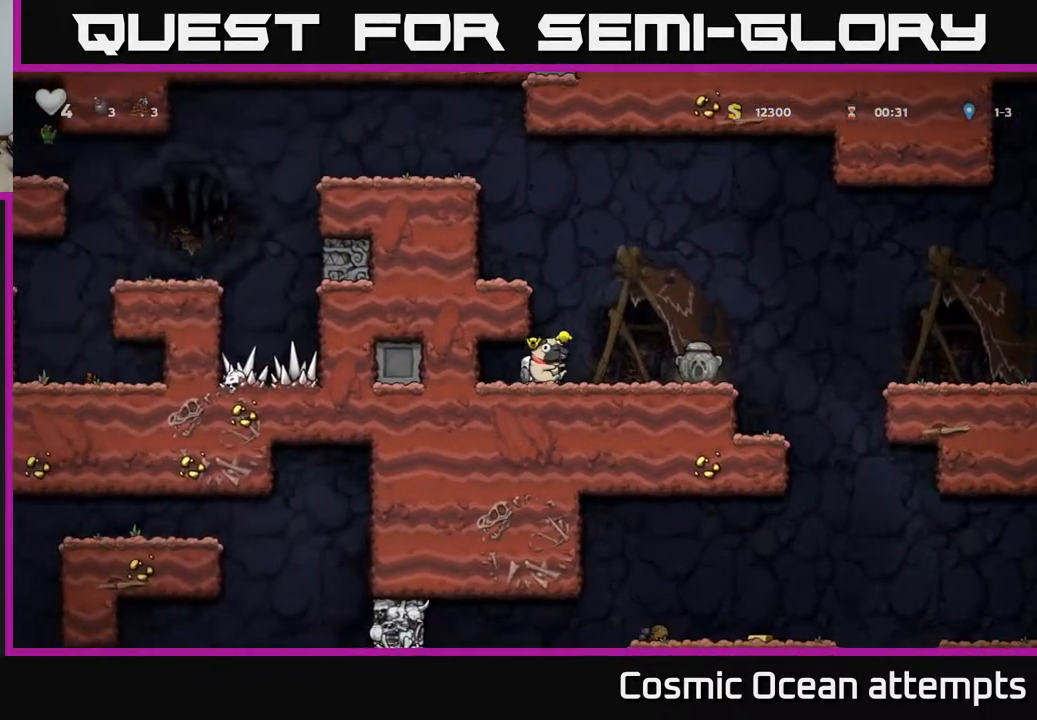
{"buttons": [], "left_stick": "center", "right_stick": "center", "events": [[400, "DPAD_RIGHT", "up"]]}
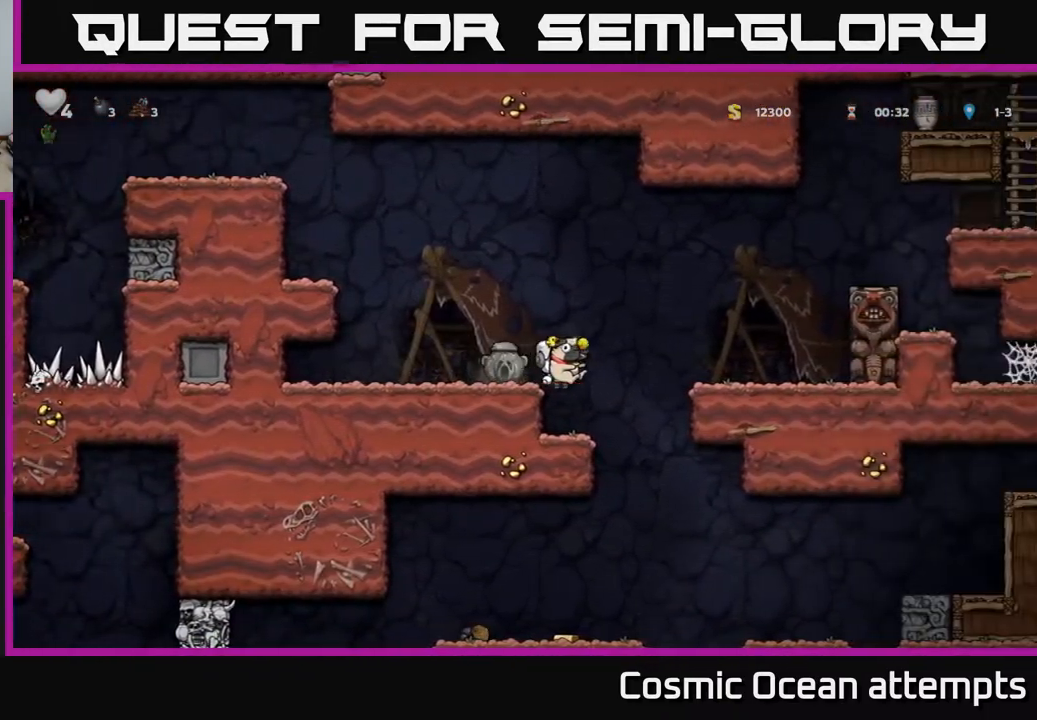
{"buttons": [], "left_stick": "center", "right_stick": "center", "events": []}
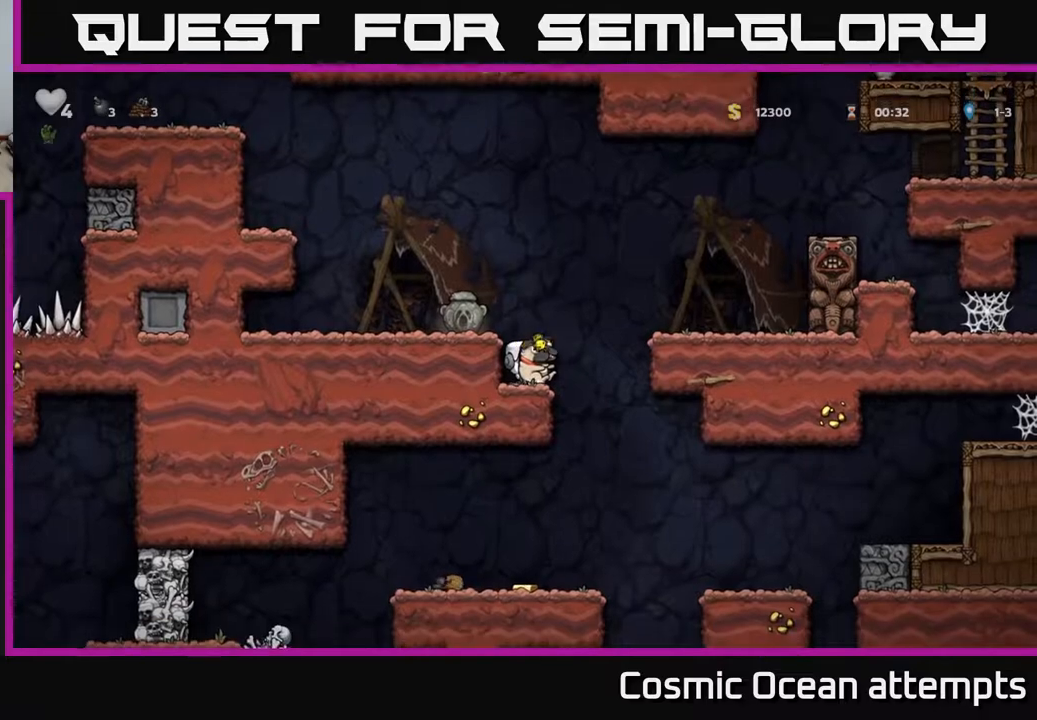
{"buttons": ["DPAD_RIGHT"], "left_stick": "center", "right_stick": "center", "events": [[117, "DPAD_RIGHT", "down"], [167, "A", "down"], [367, "A", "up"]]}
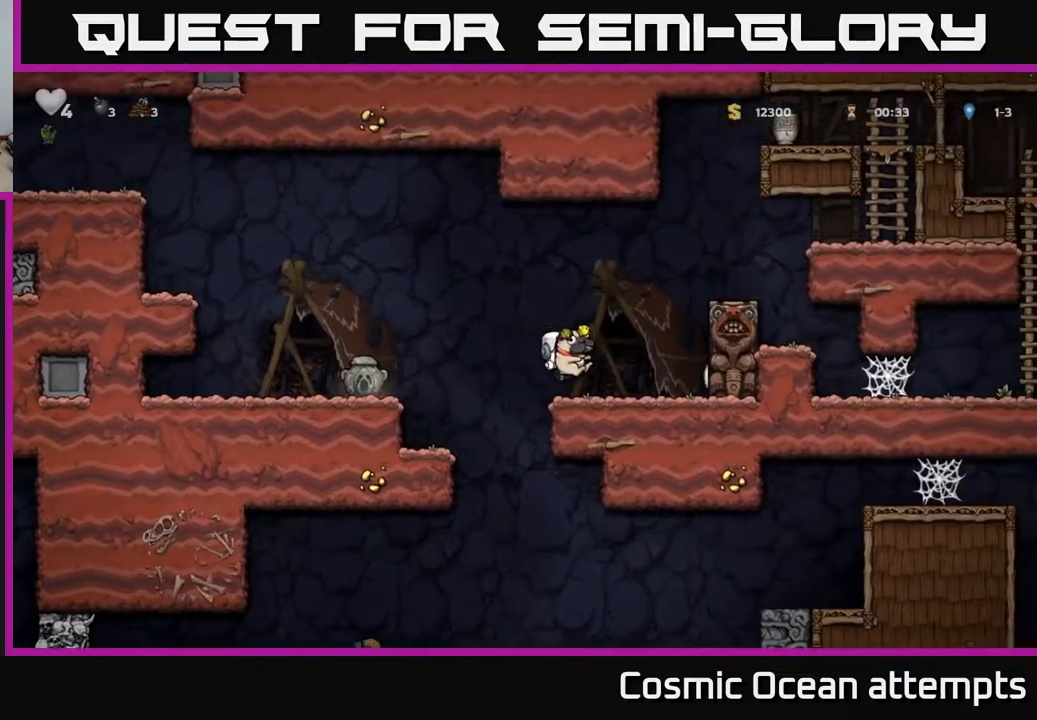
{"buttons": ["DPAD_DOWN"], "left_stick": "center", "right_stick": "center", "events": [[33, "DPAD_RIGHT", "up"], [83, "DPAD_LEFT", "down"], [133, "DPAD_LEFT", "up"], [317, "DPAD_DOWN", "down"], [367, "DPAD_LEFT", "down"], [417, "DPAD_LEFT", "up"]]}
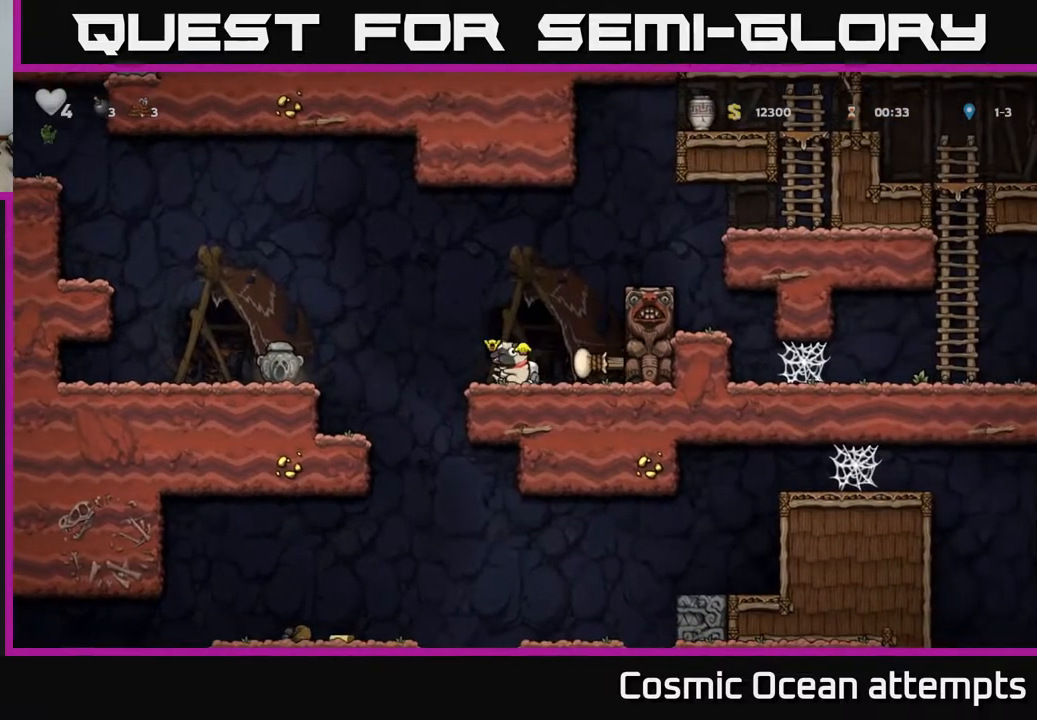
{"buttons": ["A", "DPAD_LEFT"], "left_stick": "center", "right_stick": "center", "events": [[17, "X", "down"], [133, "X", "up"], [267, "DPAD_DOWN", "up"], [400, "DPAD_LEFT", "down"], [450, "A", "down"]]}
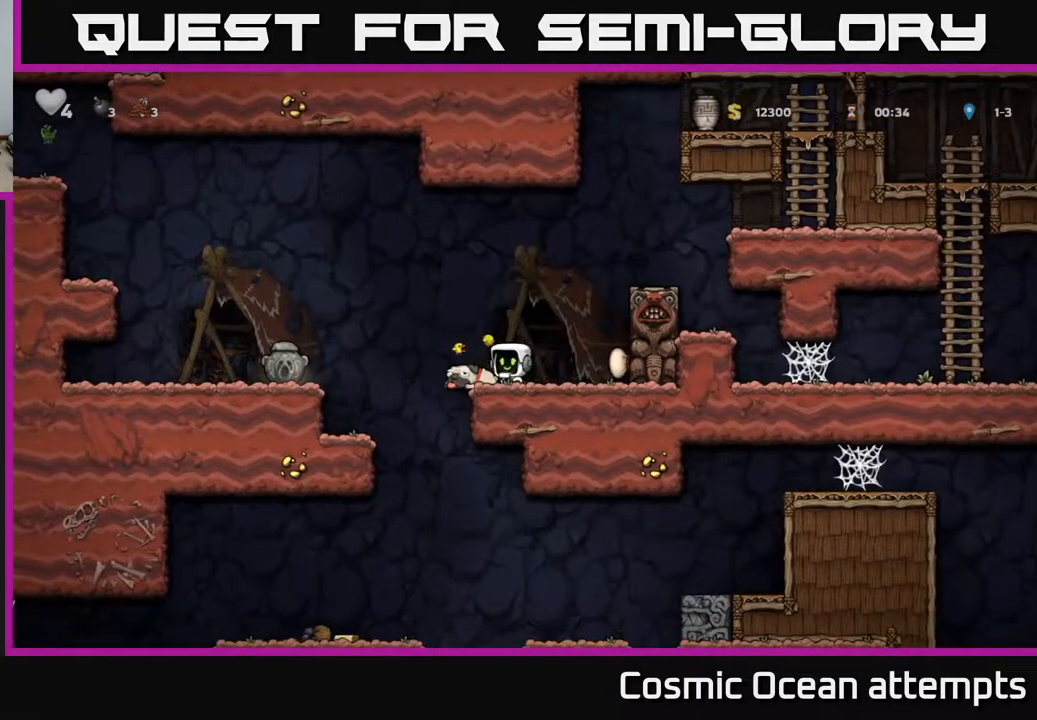
{"buttons": ["DPAD_DOWN"], "left_stick": "center", "right_stick": "center", "events": [[217, "A", "up"], [400, "DPAD_LEFT", "up"], [467, "DPAD_DOWN", "down"]]}
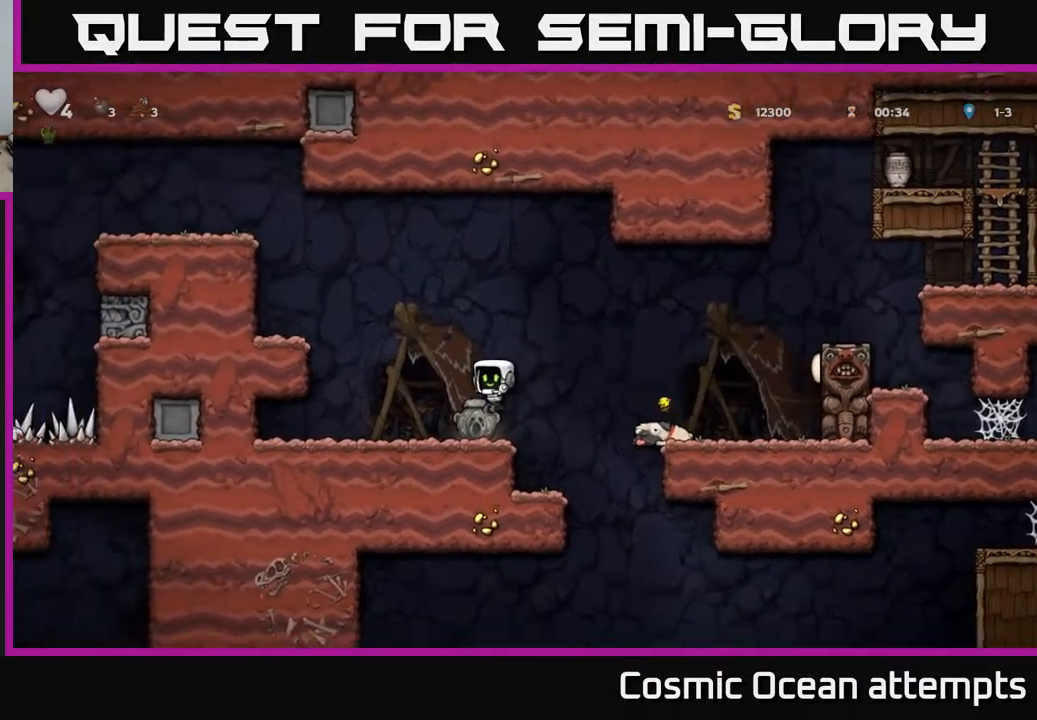
{"buttons": ["DPAD_RIGHT"], "left_stick": "center", "right_stick": "center", "events": [[133, "X", "down"], [250, "DPAD_DOWN", "up"], [250, "X", "up"], [333, "DPAD_RIGHT", "down"]]}
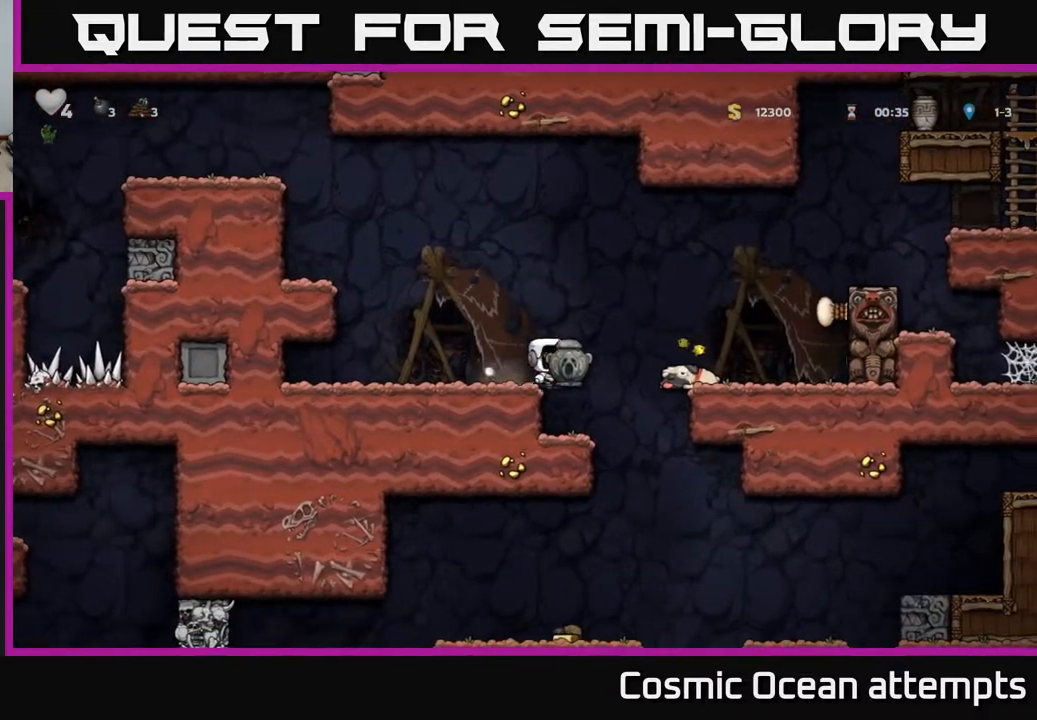
{"buttons": [], "left_stick": "center", "right_stick": "center", "events": [[33, "DPAD_RIGHT", "up"], [67, "DPAD_LEFT", "down"], [283, "DPAD_LEFT", "up"]]}
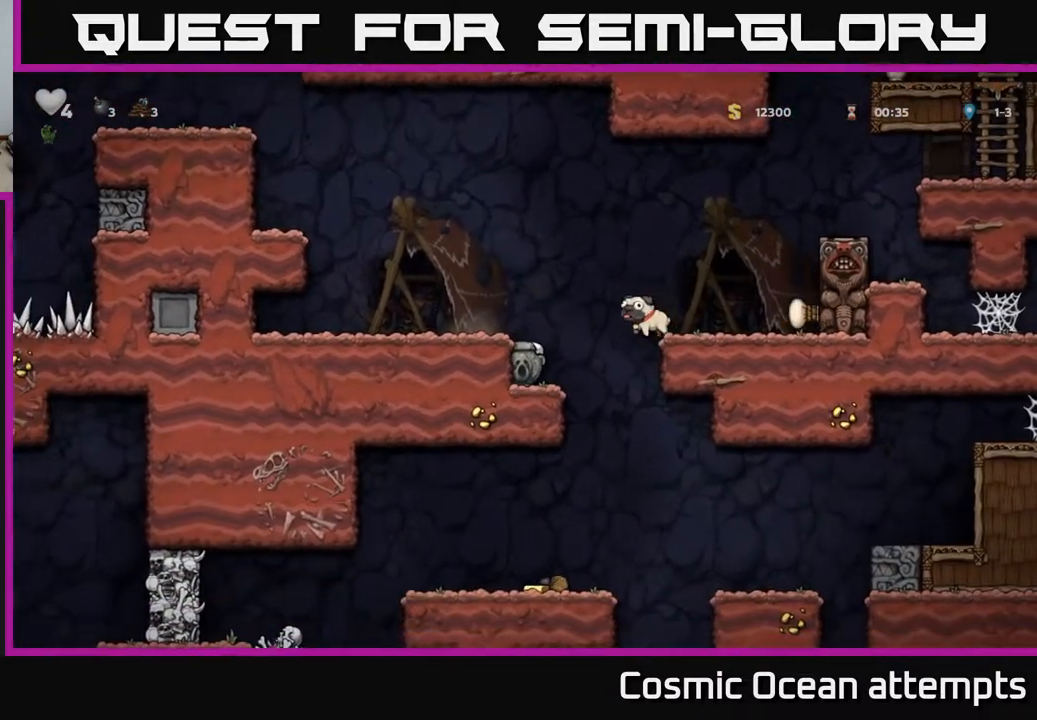
{"buttons": [], "left_stick": "center", "right_stick": "center", "events": []}
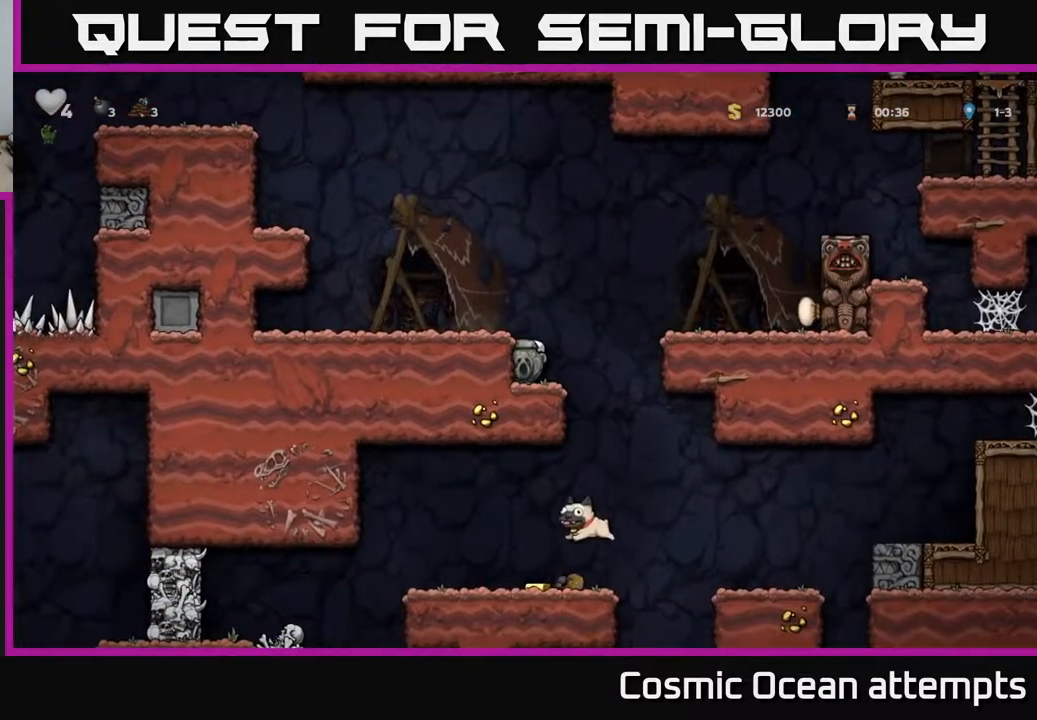
{"buttons": [], "left_stick": "center", "right_stick": "center", "events": []}
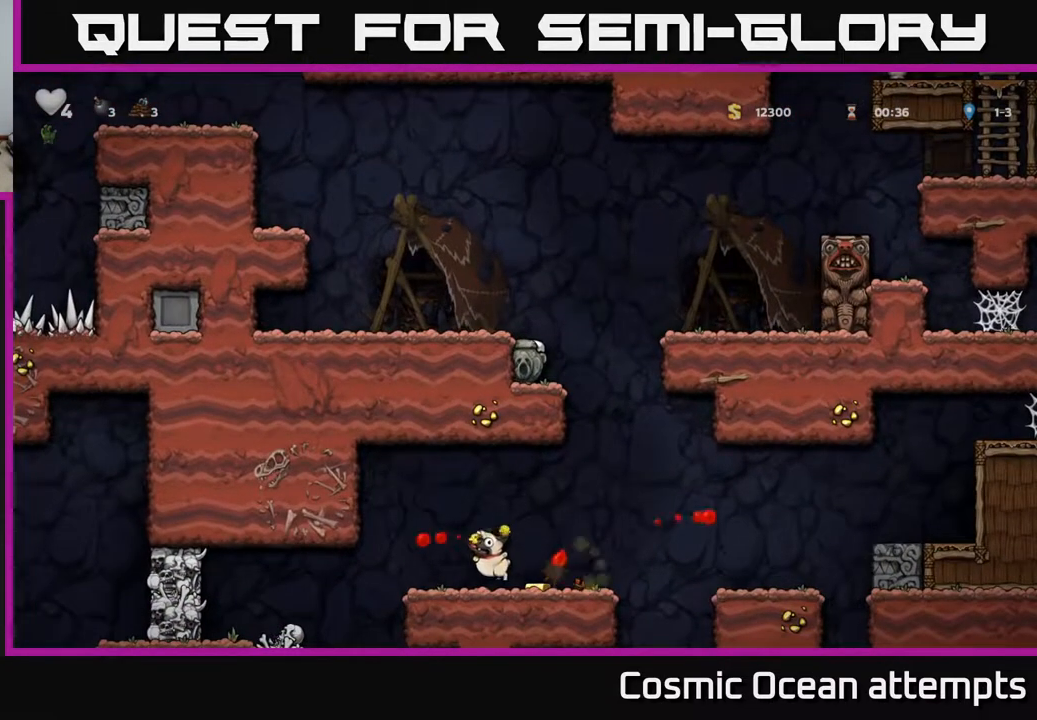
{"buttons": ["DPAD_LEFT"], "left_stick": "center", "right_stick": "center", "events": [[167, "DPAD_RIGHT", "down"], [400, "DPAD_RIGHT", "up"], [450, "DPAD_LEFT", "down"]]}
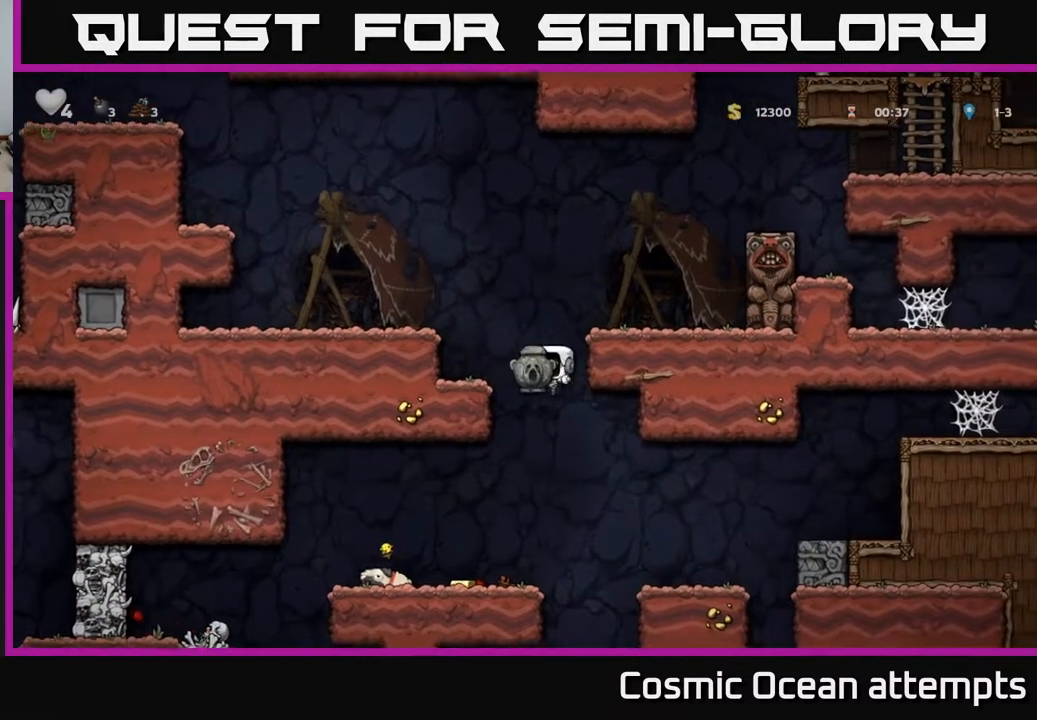
{"buttons": [], "left_stick": "center", "right_stick": "center", "events": [[100, "DPAD_LEFT", "up"], [317, "DPAD_LEFT", "down"], [450, "DPAD_LEFT", "up"]]}
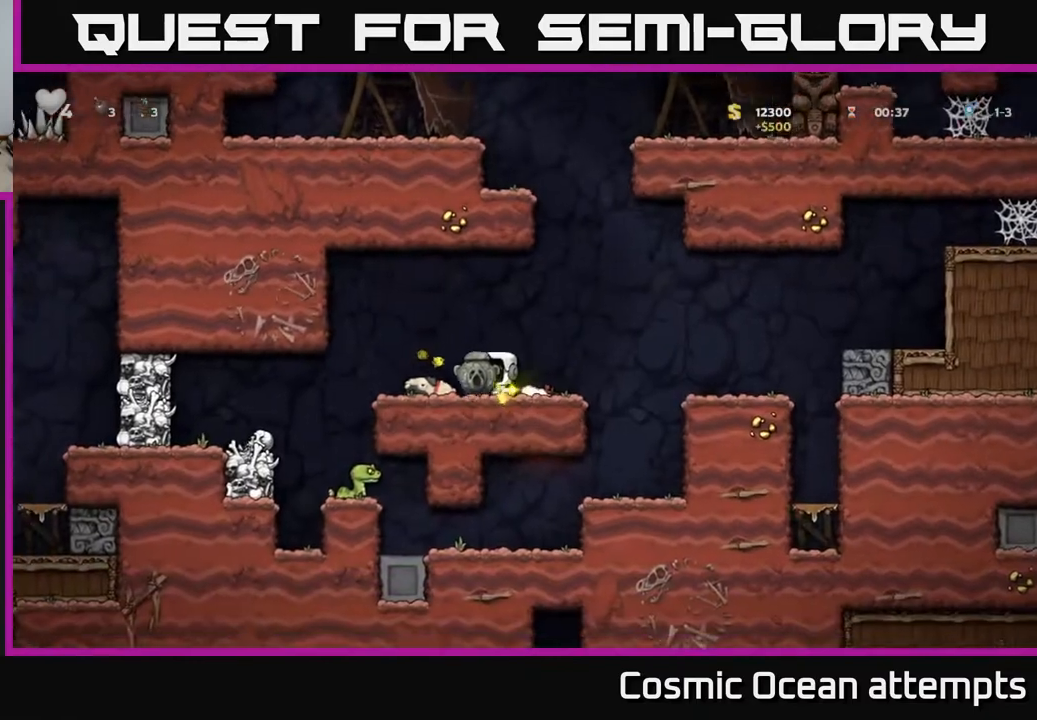
{"buttons": ["DPAD_RIGHT"], "left_stick": "center", "right_stick": "center", "events": [[67, "DPAD_RIGHT", "down"], [317, "A", "down"], [433, "A", "up"]]}
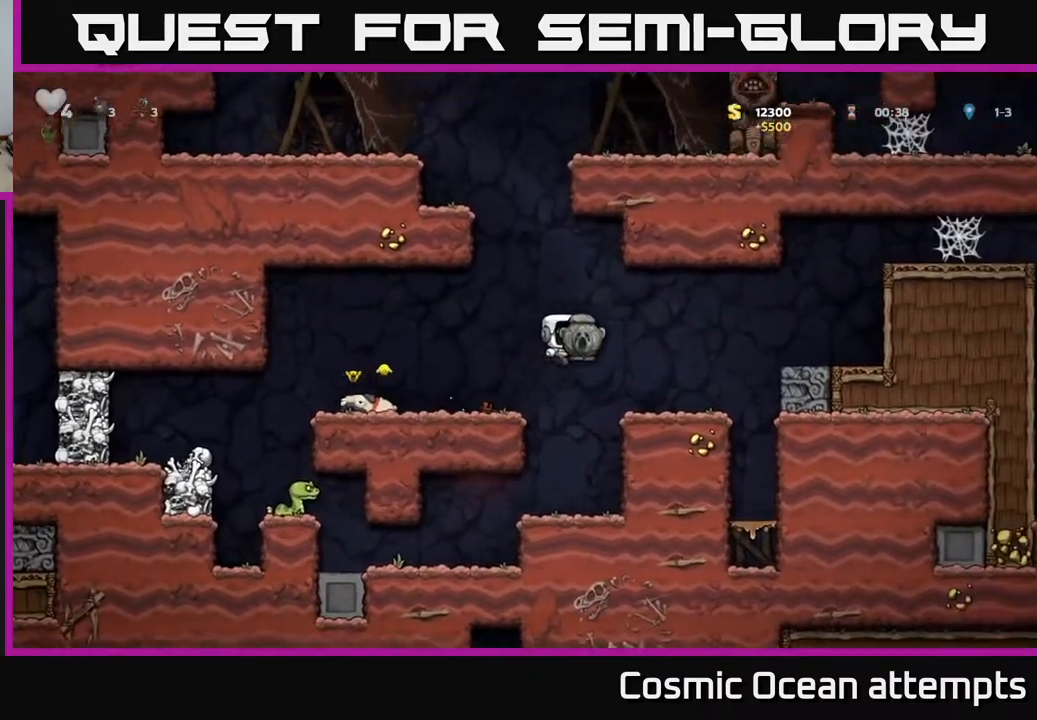
{"buttons": ["DPAD_RIGHT"], "left_stick": "center", "right_stick": "center", "events": [[83, "DPAD_RIGHT", "up"], [283, "DPAD_RIGHT", "down"], [350, "A", "down"], [483, "A", "up"]]}
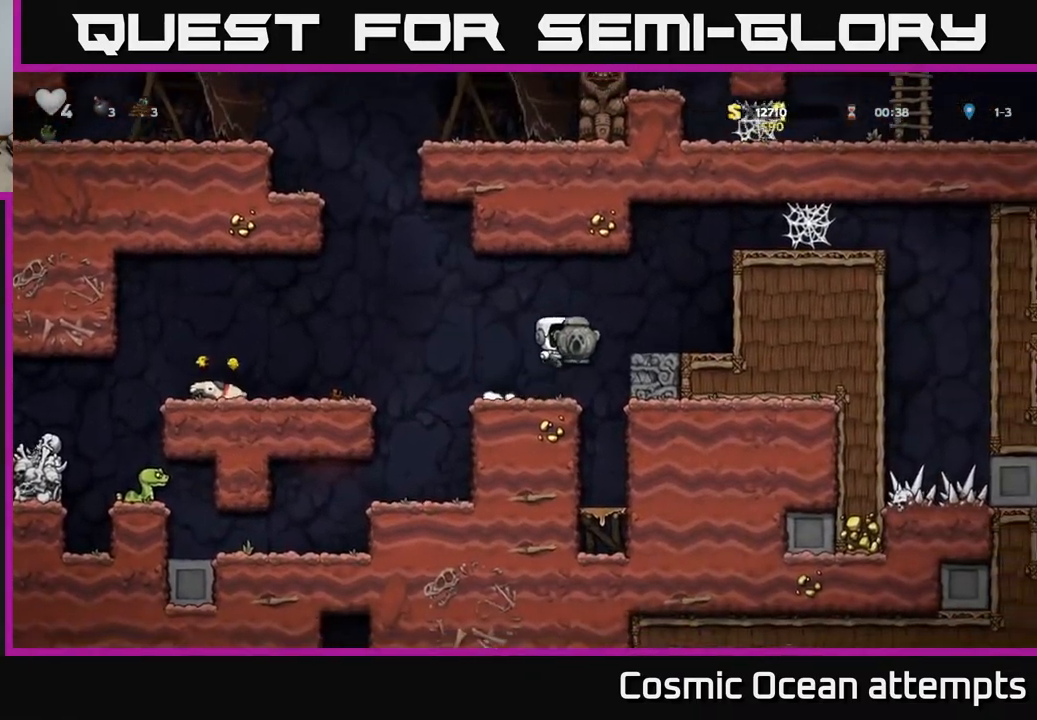
{"buttons": ["A", "DPAD_RIGHT"], "left_stick": "center", "right_stick": "center", "events": [[450, "A", "down"]]}
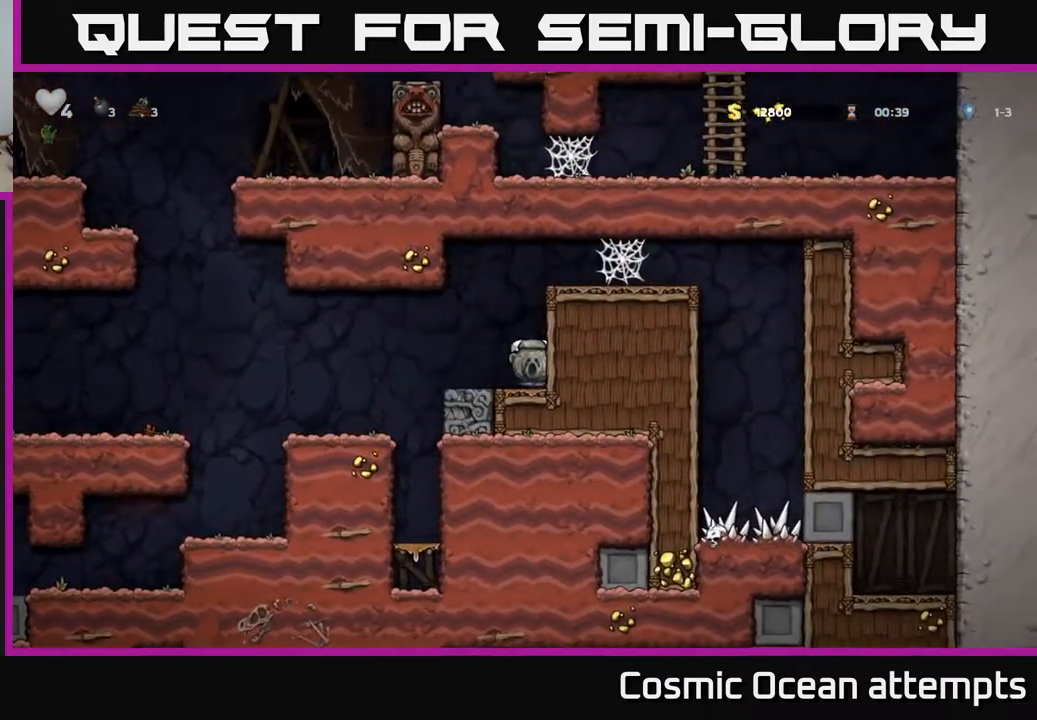
{"buttons": ["DPAD_LEFT"], "left_stick": "center", "right_stick": "center", "events": [[100, "A", "up"], [250, "DPAD_RIGHT", "up"], [283, "DPAD_LEFT", "down"], [367, "A", "down"], [450, "A", "up"]]}
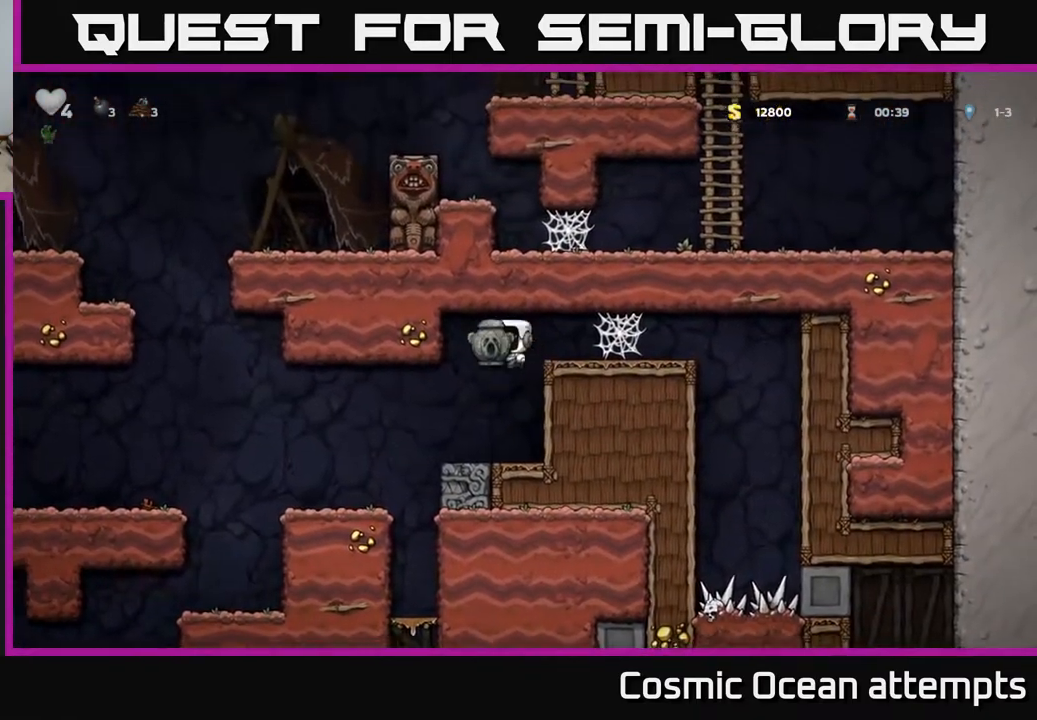
{"buttons": ["DPAD_LEFT"], "left_stick": "center", "right_stick": "center", "events": [[83, "DPAD_LEFT", "up"], [300, "DPAD_LEFT", "down"]]}
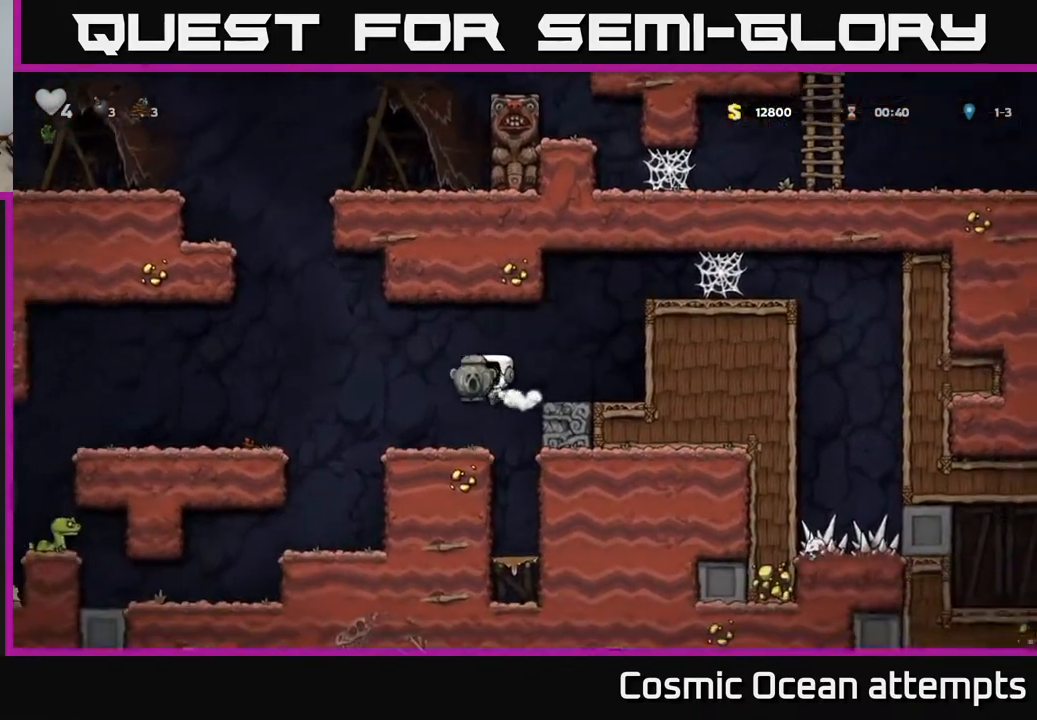
{"buttons": ["DPAD_LEFT"], "left_stick": "center", "right_stick": "center", "events": [[283, "A", "down"], [383, "A", "up"]]}
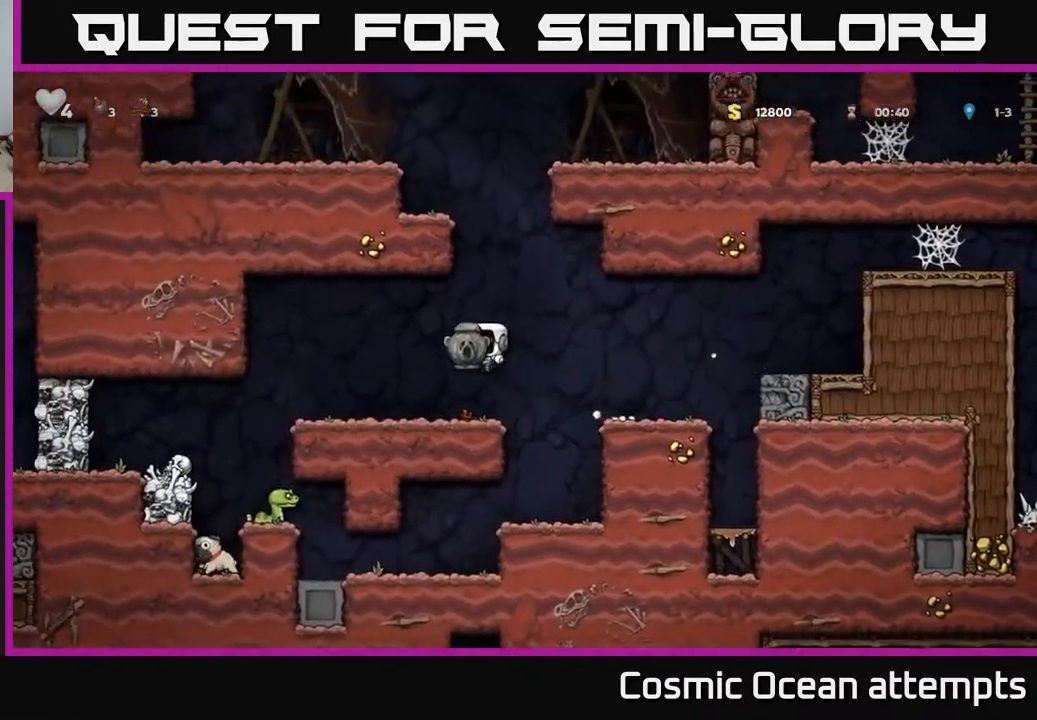
{"buttons": [], "left_stick": "center", "right_stick": "center", "events": [[367, "DPAD_LEFT", "up"]]}
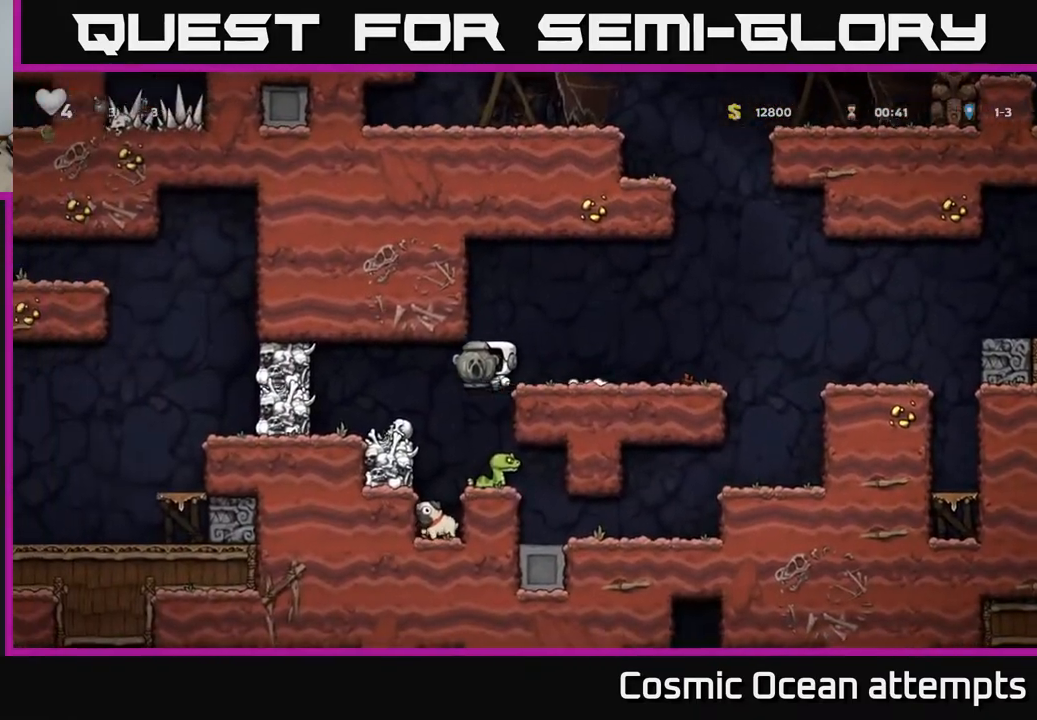
{"buttons": ["A"], "left_stick": "center", "right_stick": "center", "events": [[417, "A", "down"]]}
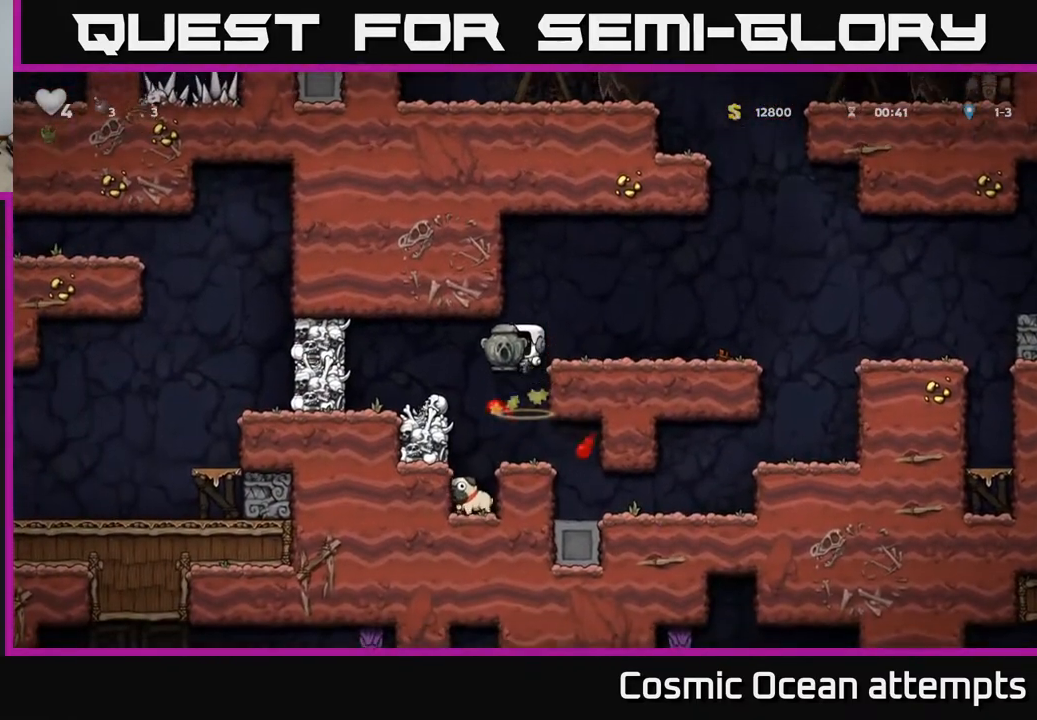
{"buttons": ["DPAD_RIGHT"], "left_stick": "center", "right_stick": "center", "events": [[17, "DPAD_RIGHT", "down"], [67, "A", "up"], [267, "A", "down"], [367, "A", "up"]]}
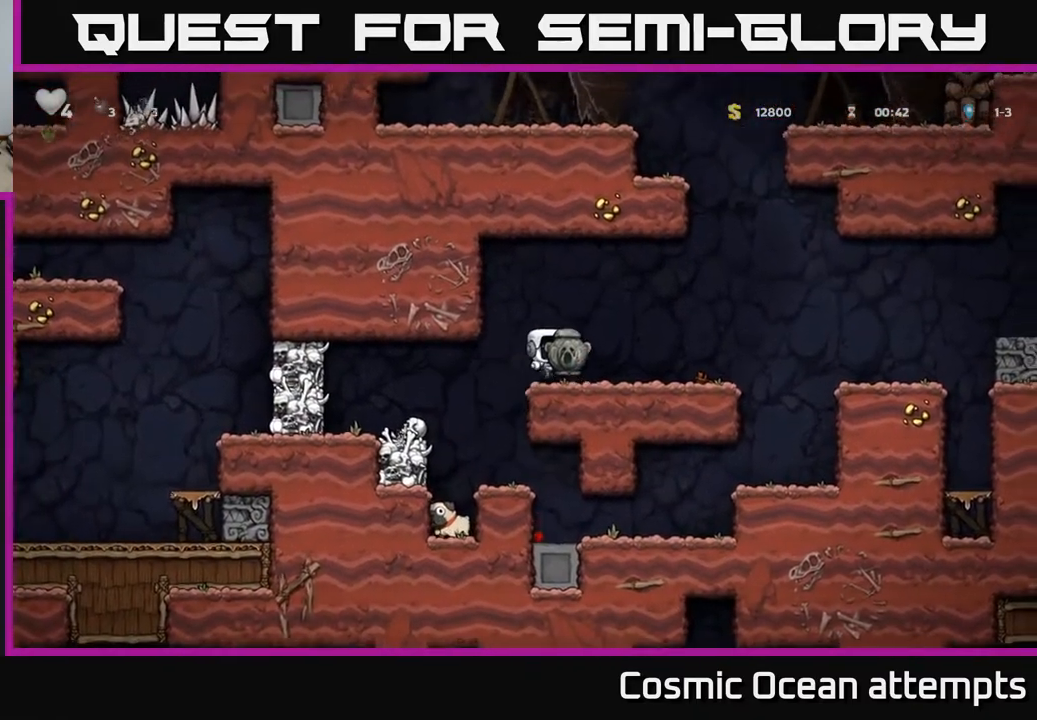
{"buttons": ["DPAD_LEFT"], "left_stick": "center", "right_stick": "center", "events": [[17, "DPAD_RIGHT", "up"], [67, "DPAD_DOWN", "down"], [167, "X", "down"], [233, "DPAD_DOWN", "up"], [250, "X", "up"], [267, "DPAD_LEFT", "down"]]}
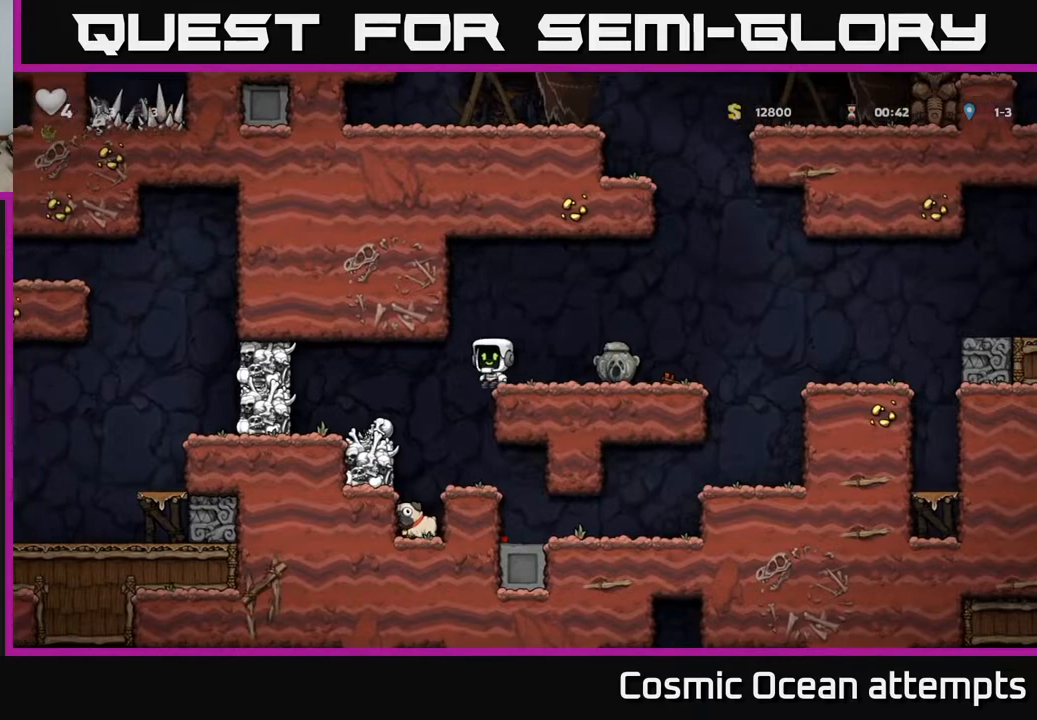
{"buttons": [], "left_stick": "center", "right_stick": "center", "events": [[117, "X", "down"], [267, "A", "down"], [300, "X", "up"], [317, "DPAD_LEFT", "up"], [367, "DPAD_RIGHT", "down"], [483, "A", "up"], [483, "DPAD_RIGHT", "up"]]}